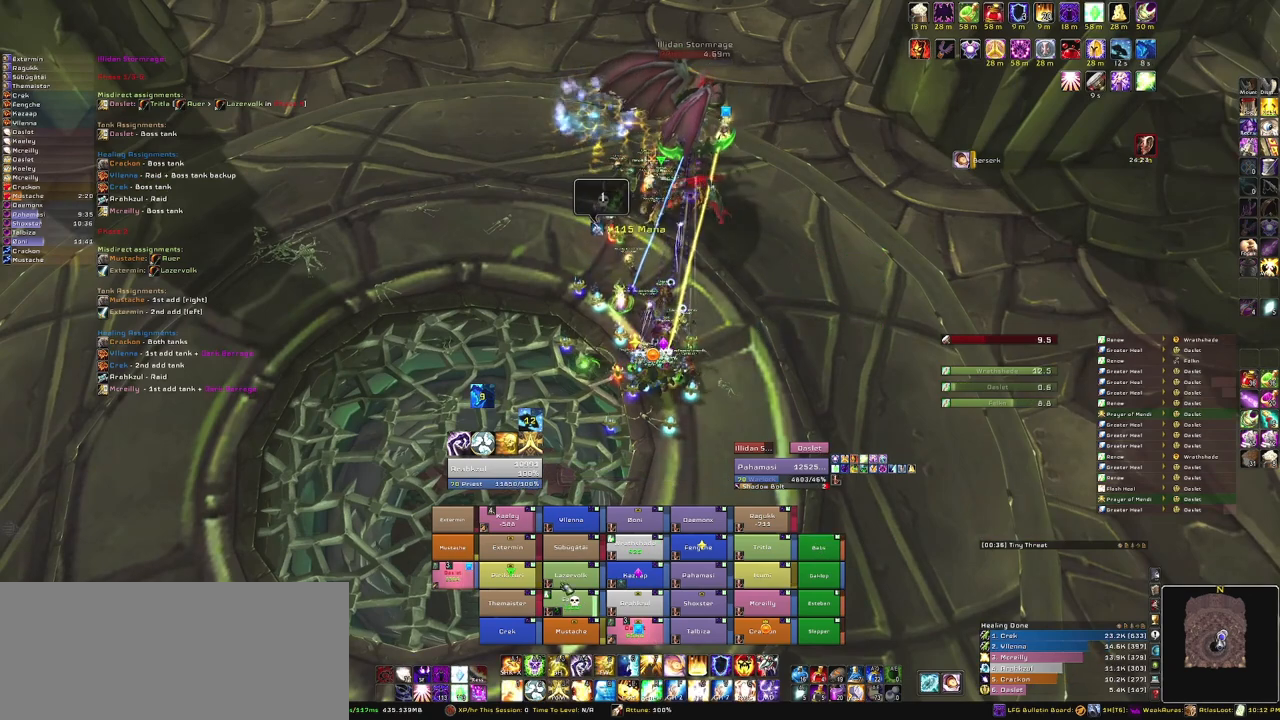
Gameplay with keyboard and mouse; each line is a JSON object with the keys and mouse buttons held at the frame after it. "events" lists presses ("down") and releases ("up") of "1", "2", "3", "4", "5", "a", "alt", "b", "c", "ctrl", "d", "e", "f", "g", "q", "r", "s", "shift", "space", "t", "tab", "tilde", "v", "w", "x", "z", "mouse_left", "mouse_wheel", "mouse_right", "mouse_mb4" and "mouse_mb5" between this image and that frame as [ms after this image, input, new state], when the widget could be followed in between. "mouse_left", "mouse_wheel", "mouse_right", "mouse_mb4", "mouse_mb5" = the "left", "wheel", "right", "mb4", "mb5" buttons of the "mouse" list. No other keys are recorded. "wheel" means that the mouse wheel is clicked or scrolled. Mouse movement is not recorded.
{"keys": [], "mouse": [], "events": []}
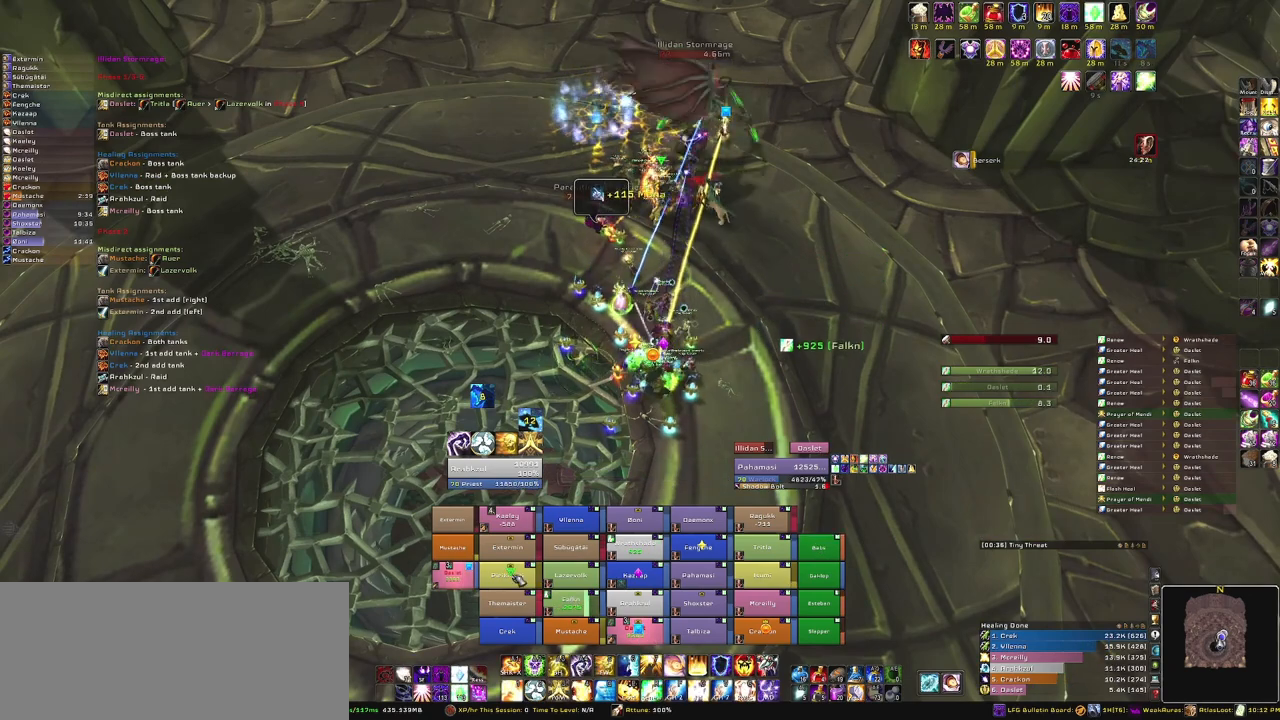
{"keys": [], "mouse": [], "events": []}
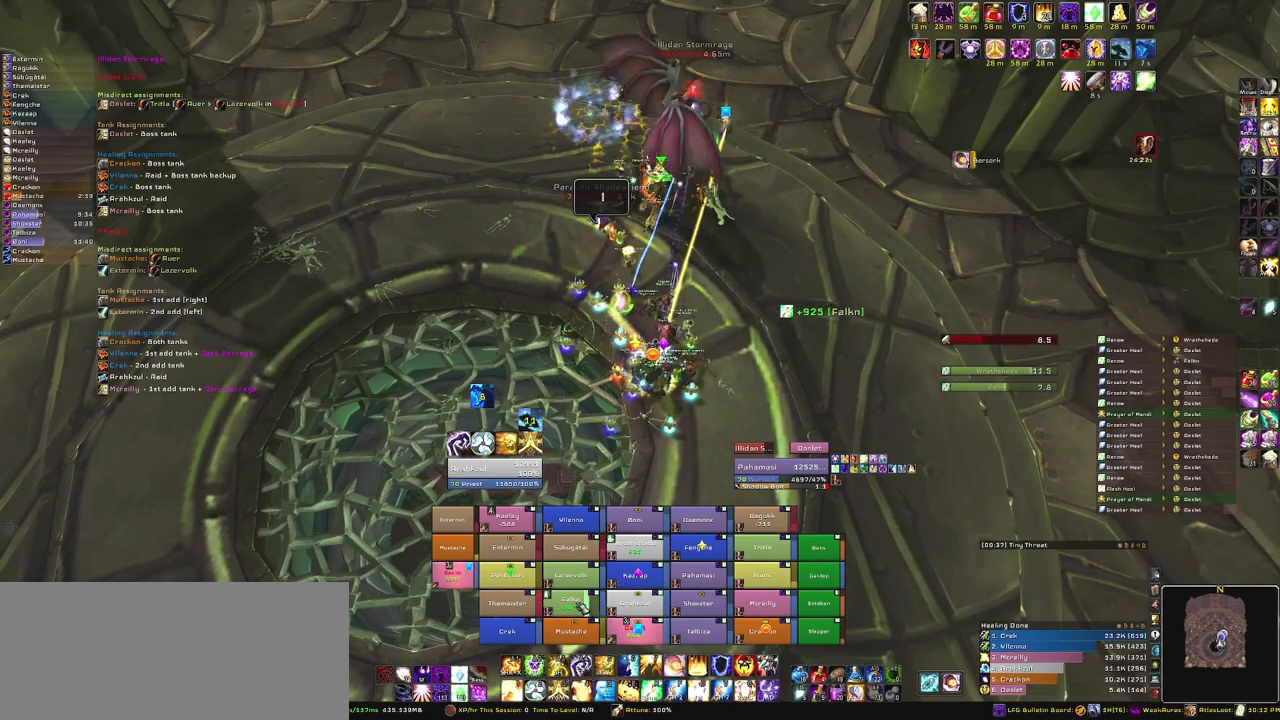
{"keys": [], "mouse": [], "events": [[133, "c", "down"], [267, "c", "up"]]}
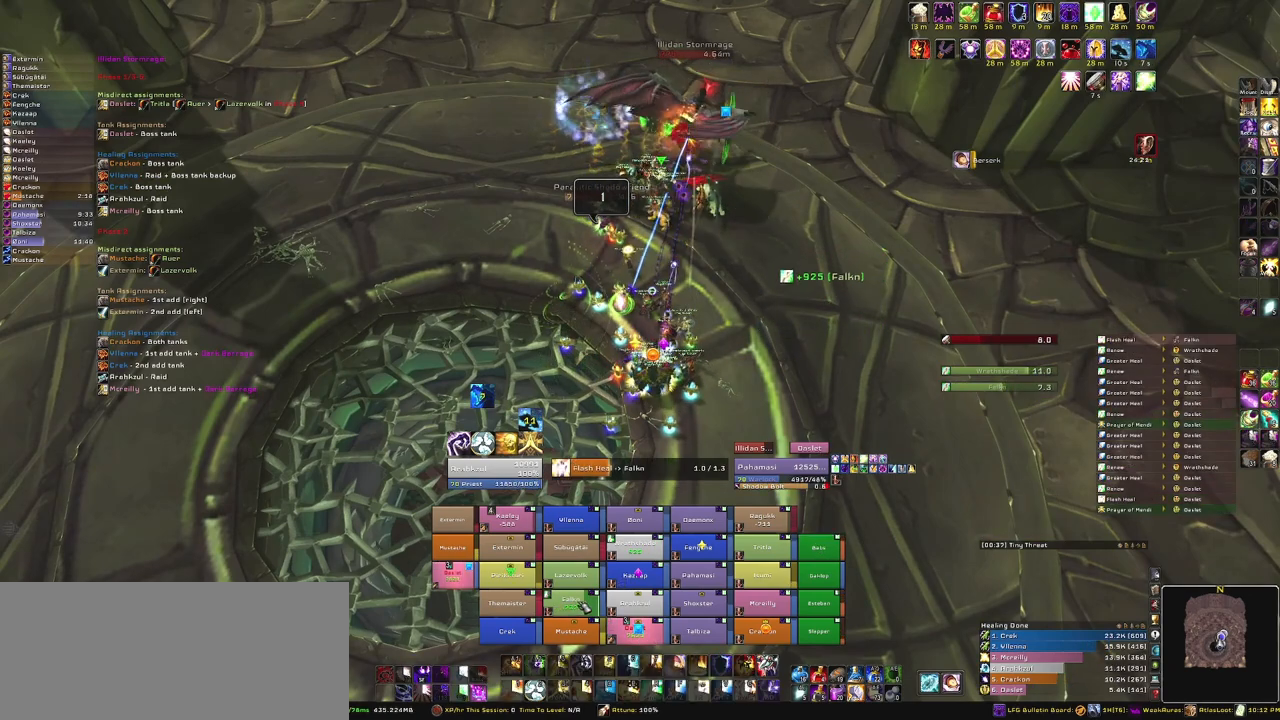
{"keys": [], "mouse": ["right"], "events": [[334, "mouse_right", "down"]]}
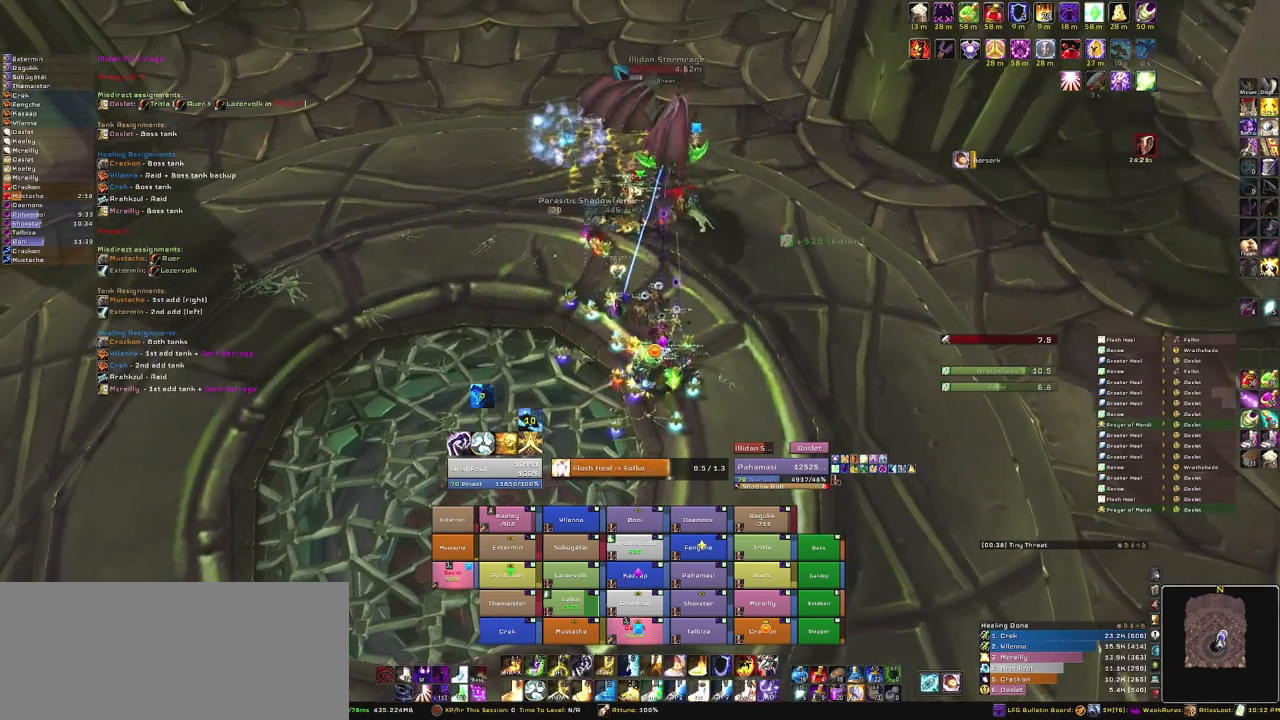
{"keys": [], "mouse": [], "events": [[400, "mouse_right", "up"]]}
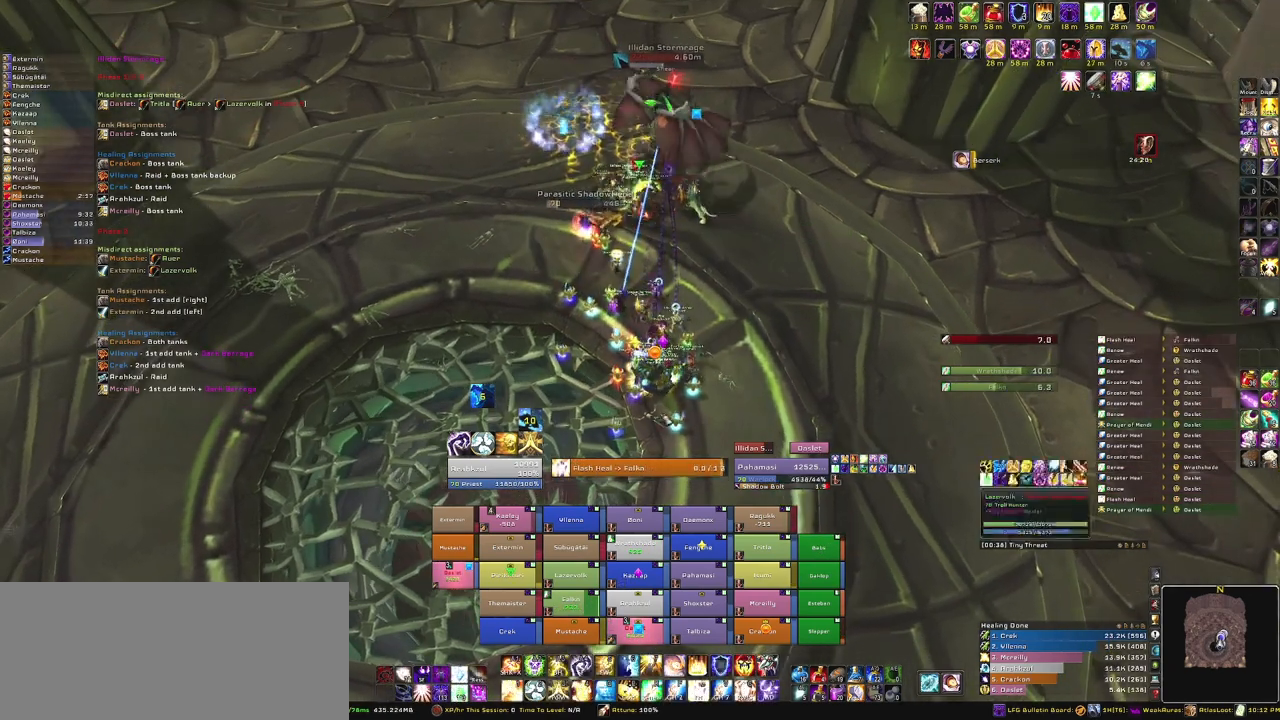
{"keys": [], "mouse": [], "events": []}
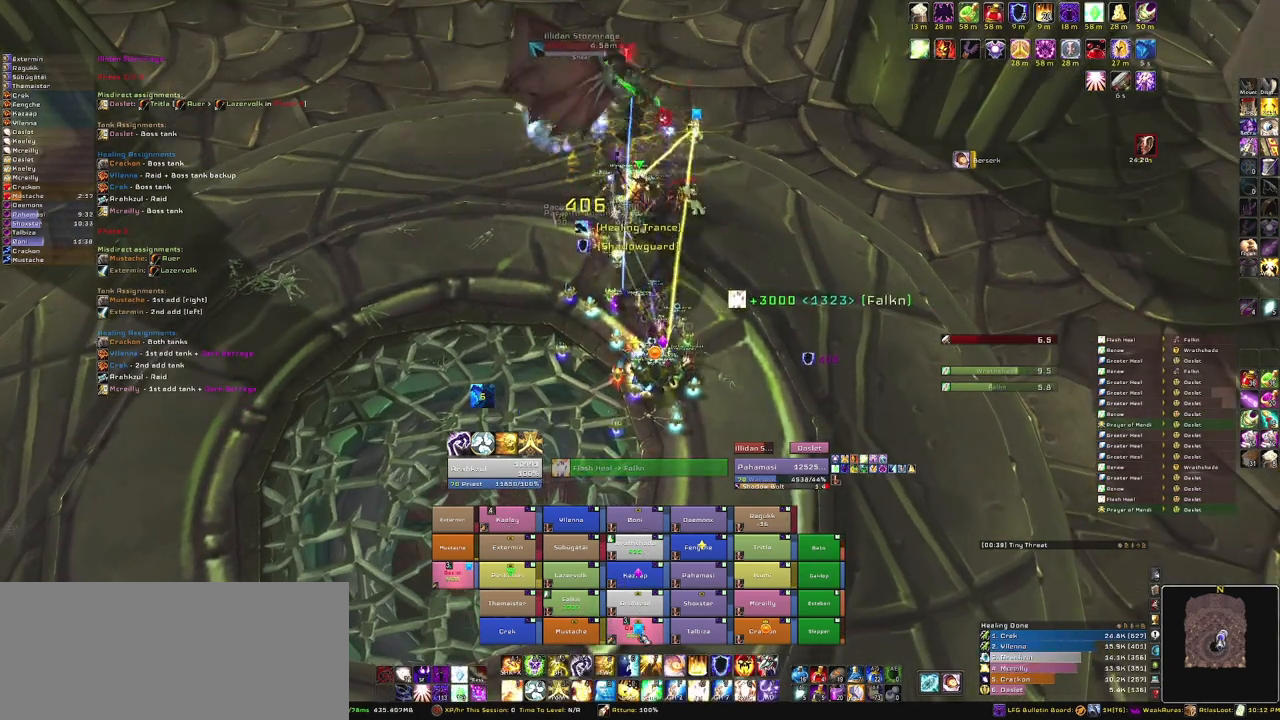
{"keys": [], "mouse": [], "events": []}
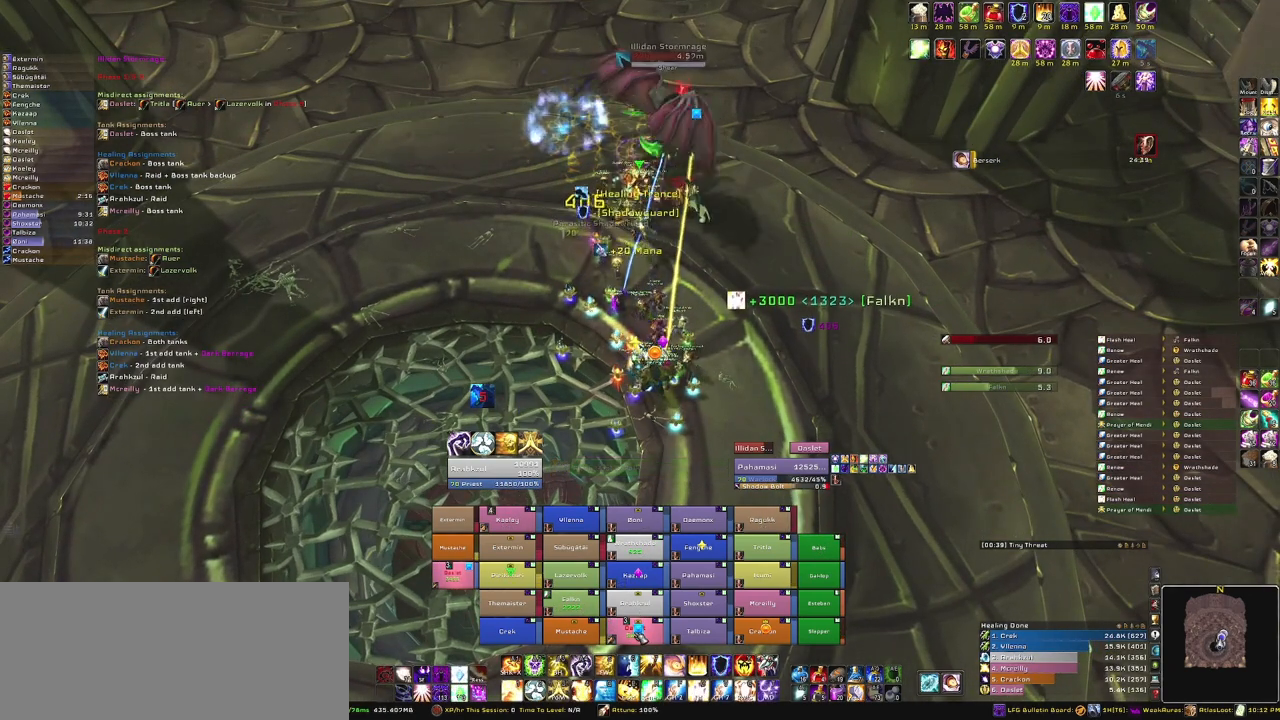
{"keys": [], "mouse": [], "events": [[67, "r", "down"], [234, "r", "up"]]}
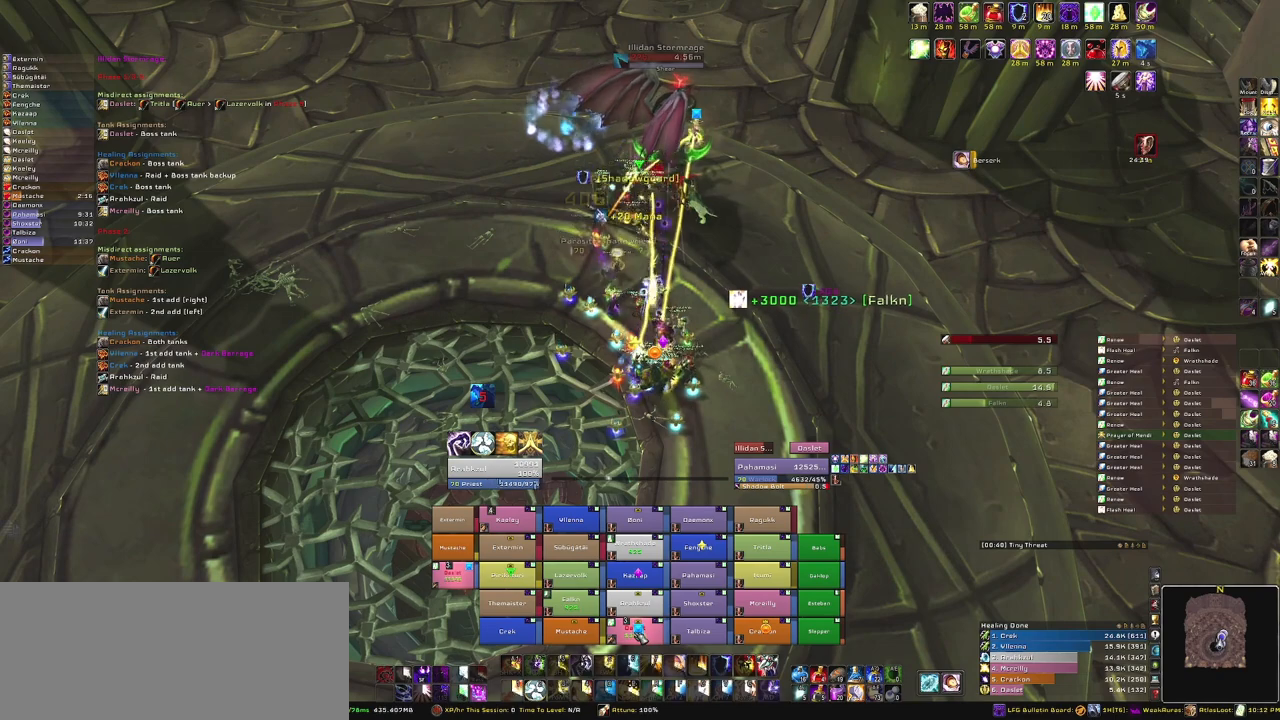
{"keys": [], "mouse": [], "events": []}
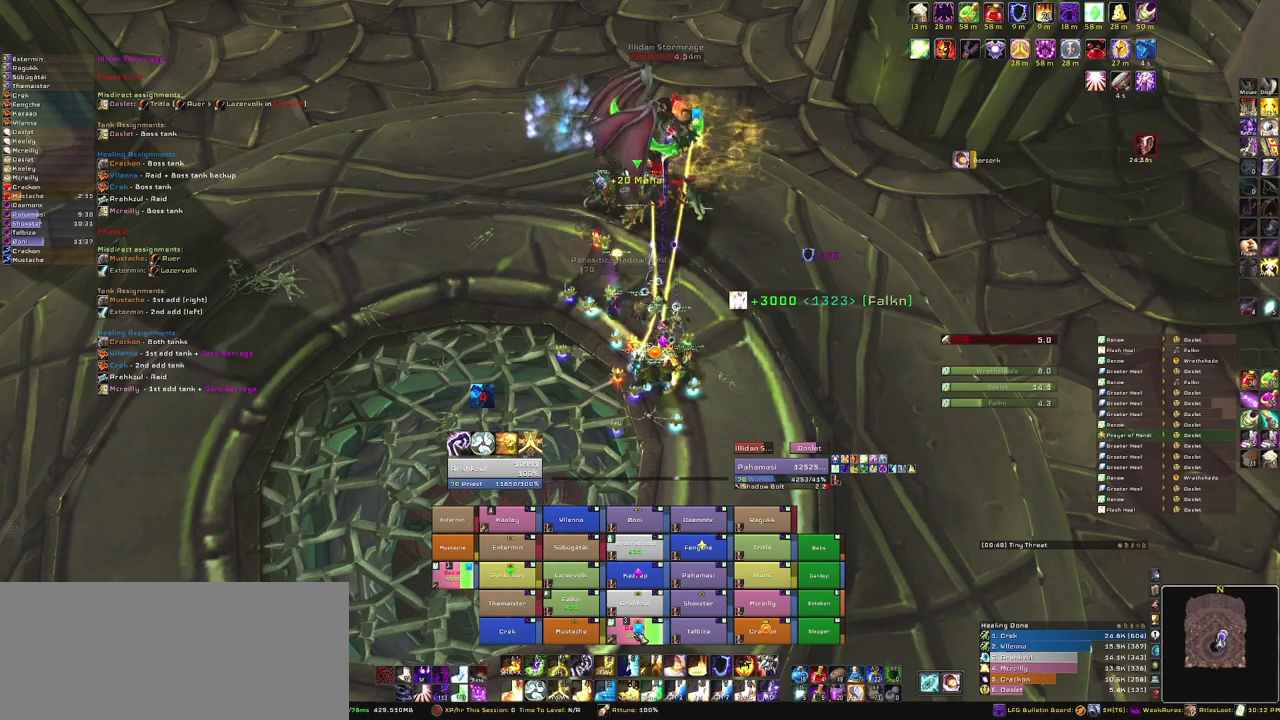
{"keys": [], "mouse": [], "events": [[234, "3", "down"], [434, "3", "up"]]}
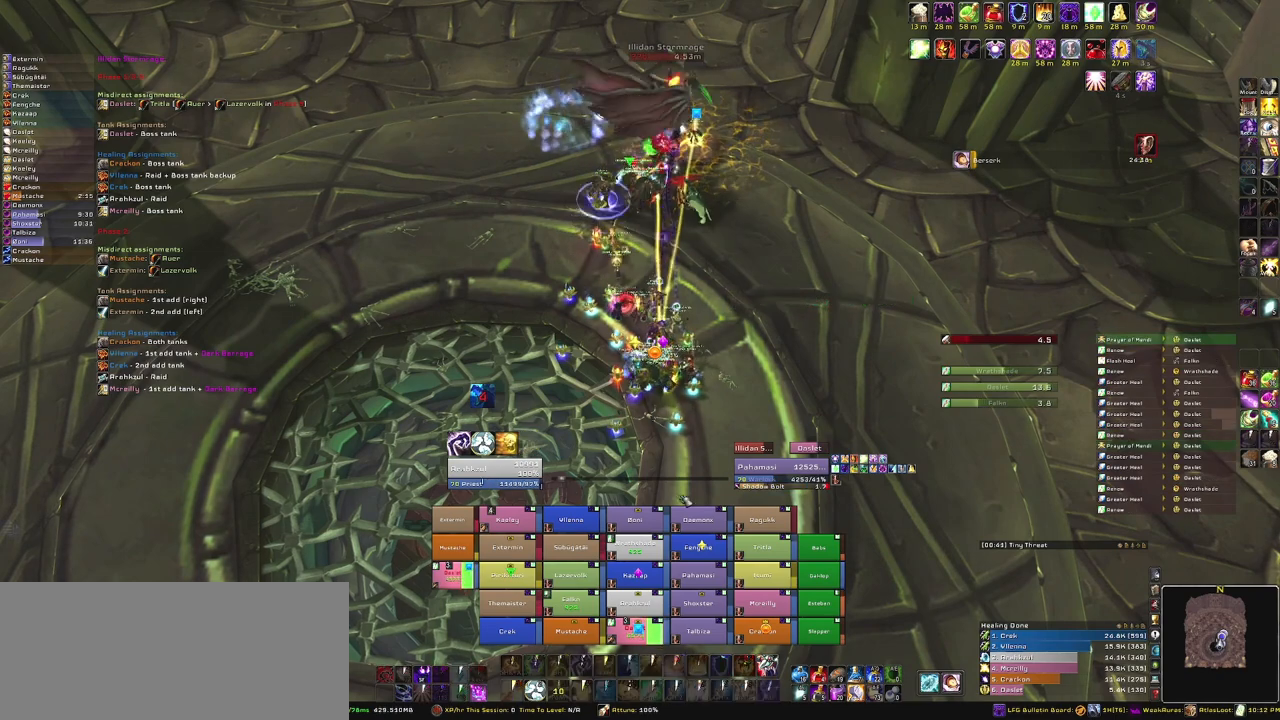
{"keys": [], "mouse": [], "events": [[233, "mouse_right", "down"], [467, "mouse_right", "up"]]}
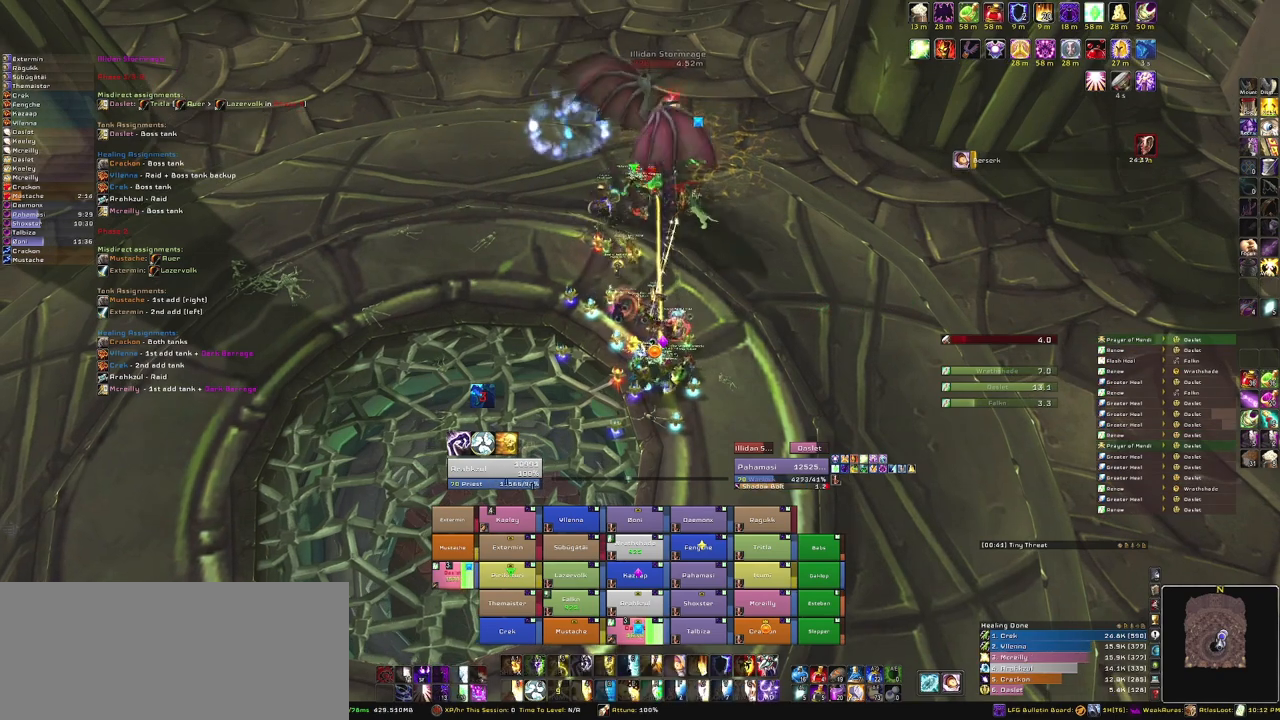
{"keys": [], "mouse": [], "events": []}
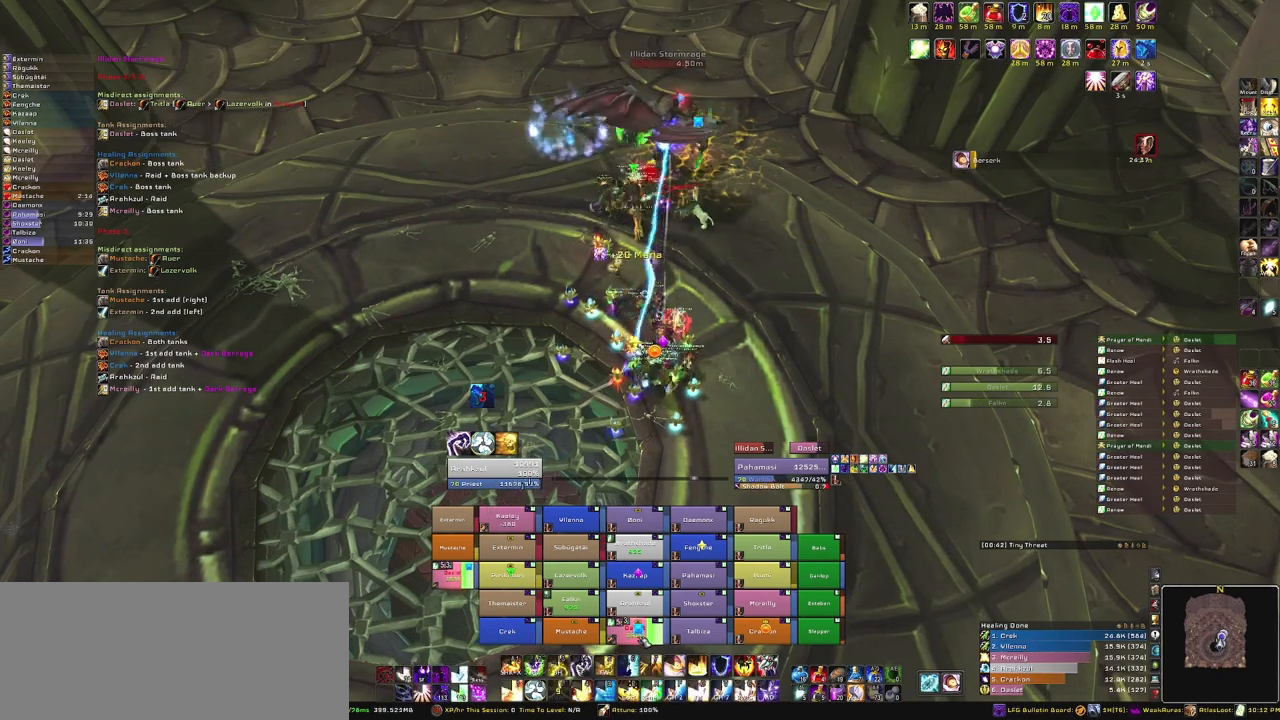
{"keys": ["f"], "mouse": [], "events": [[467, "f", "down"]]}
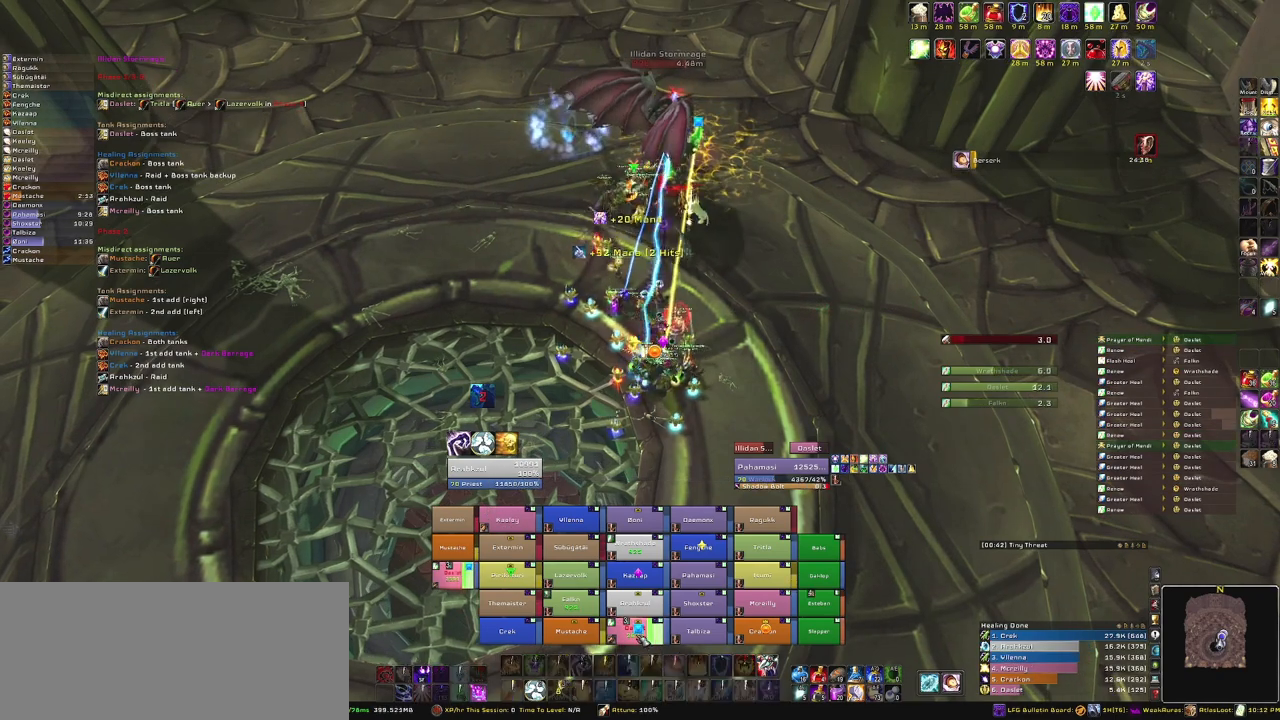
{"keys": [], "mouse": [], "events": [[100, "f", "up"]]}
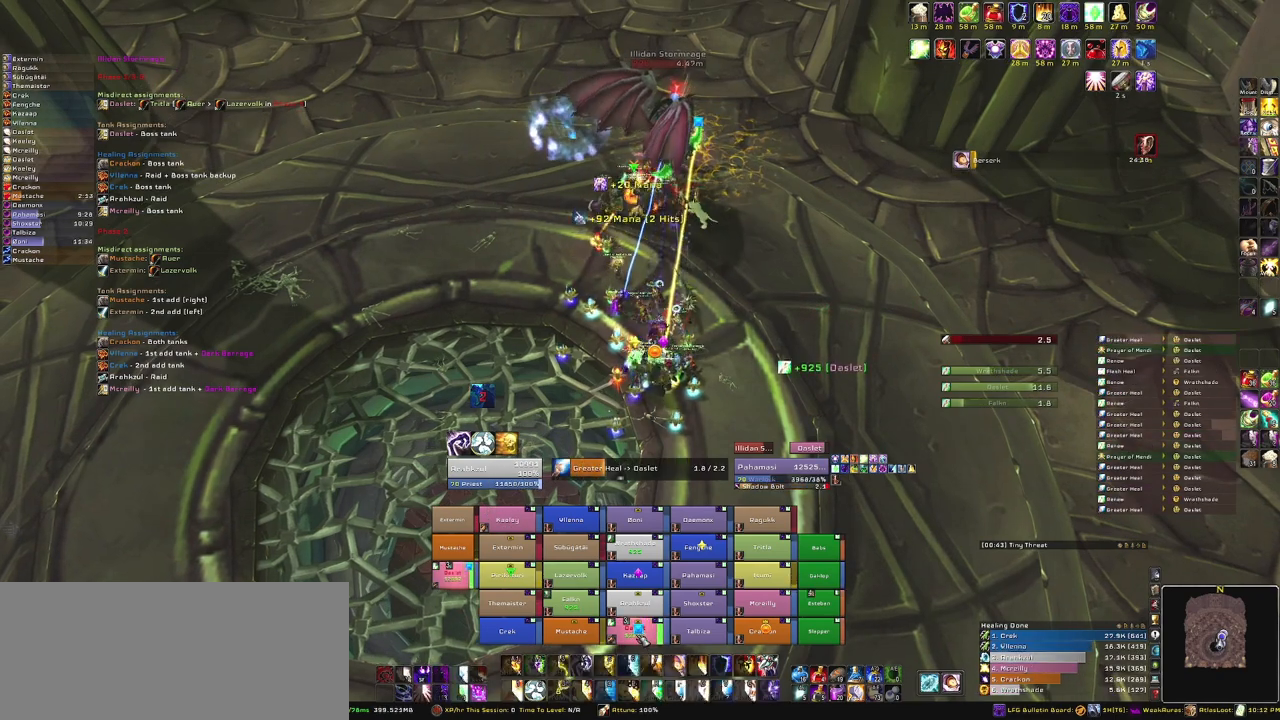
{"keys": [], "mouse": [], "events": []}
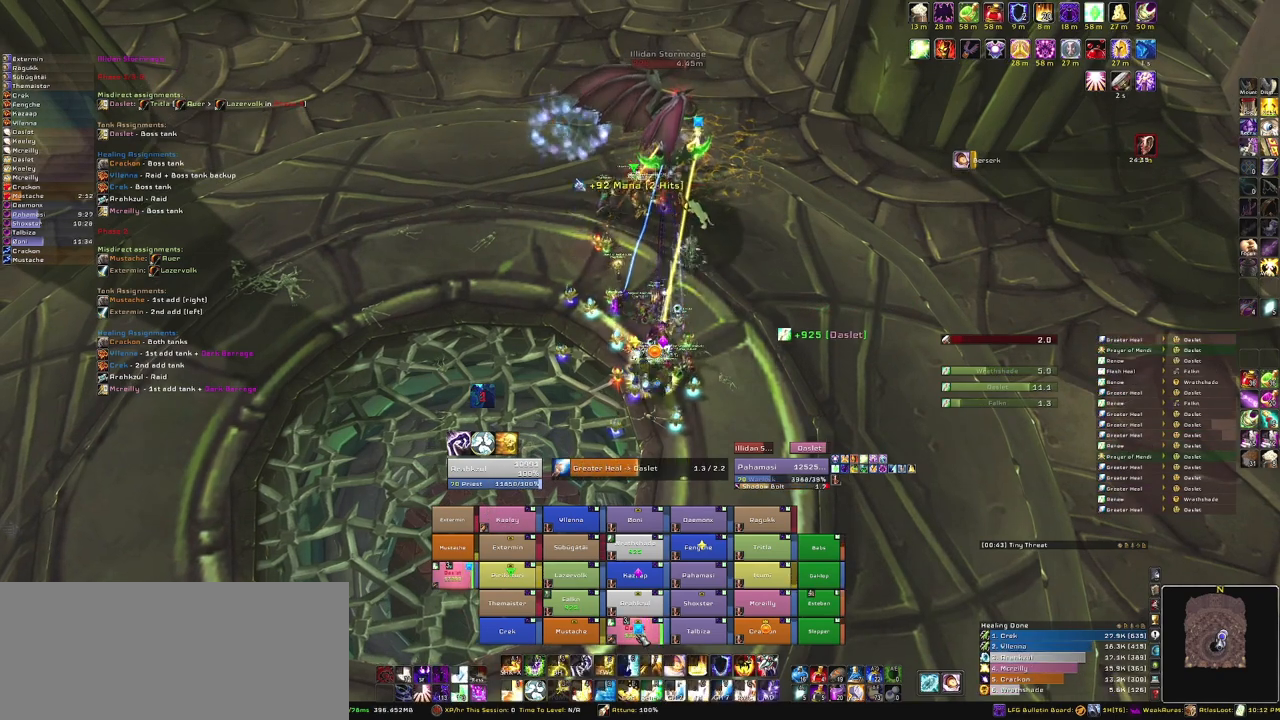
{"keys": [], "mouse": [], "events": []}
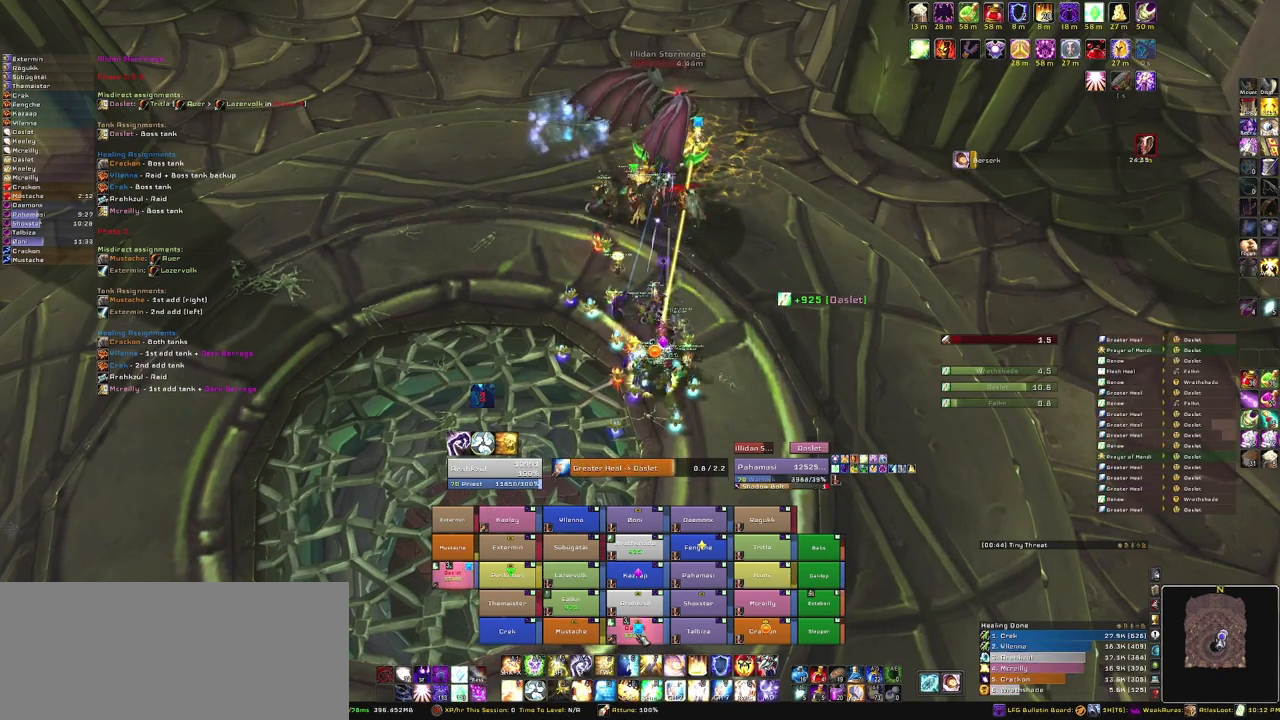
{"keys": [], "mouse": [], "events": []}
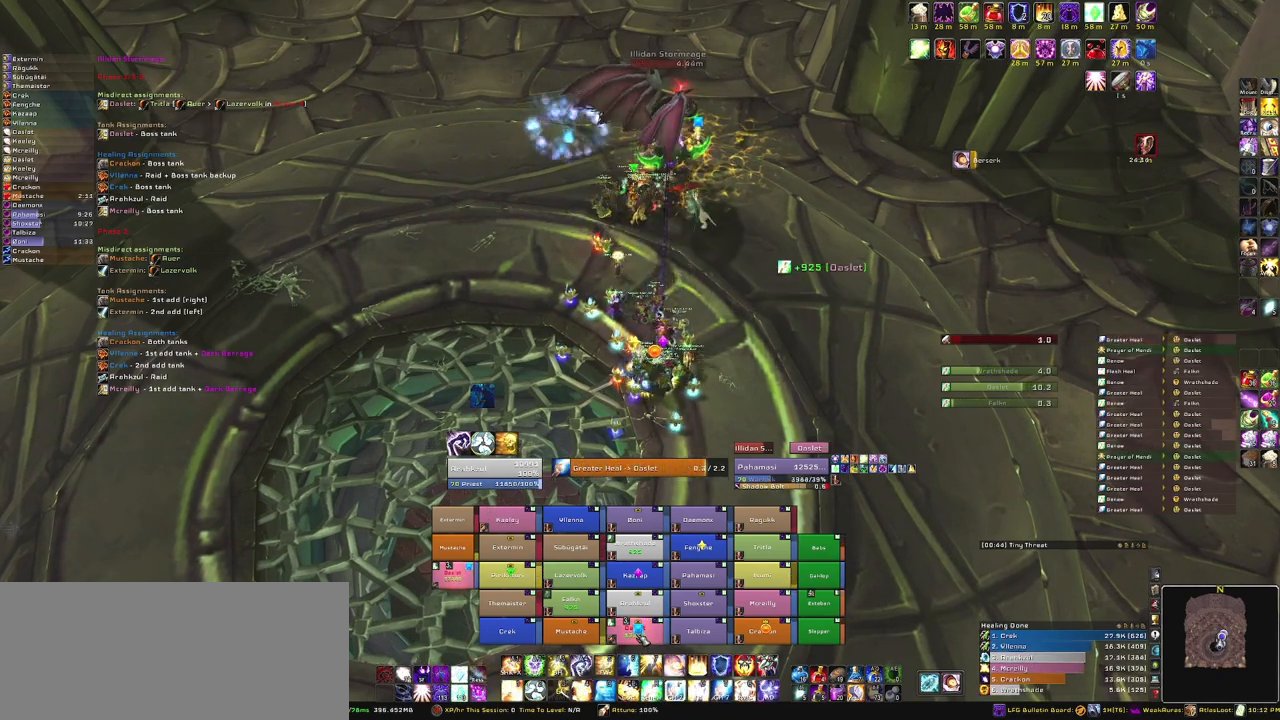
{"keys": [], "mouse": [], "events": [[234, "f", "down"], [400, "f", "up"]]}
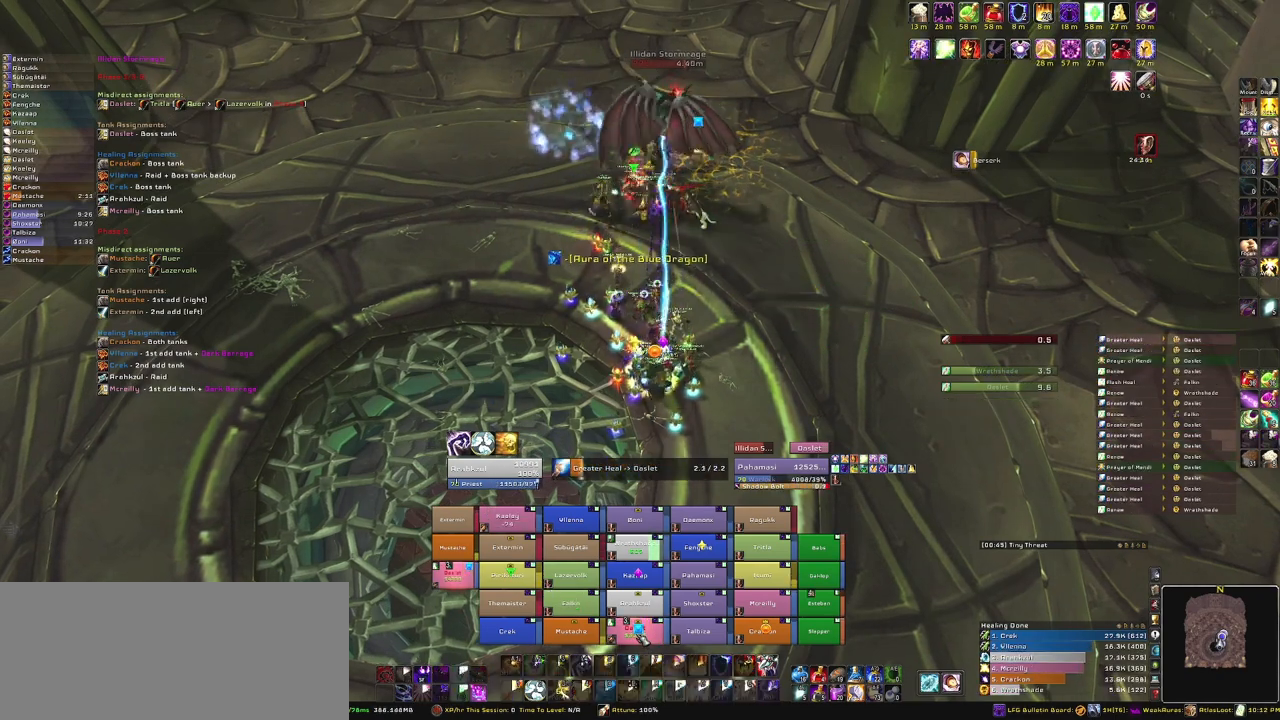
{"keys": [], "mouse": [], "events": []}
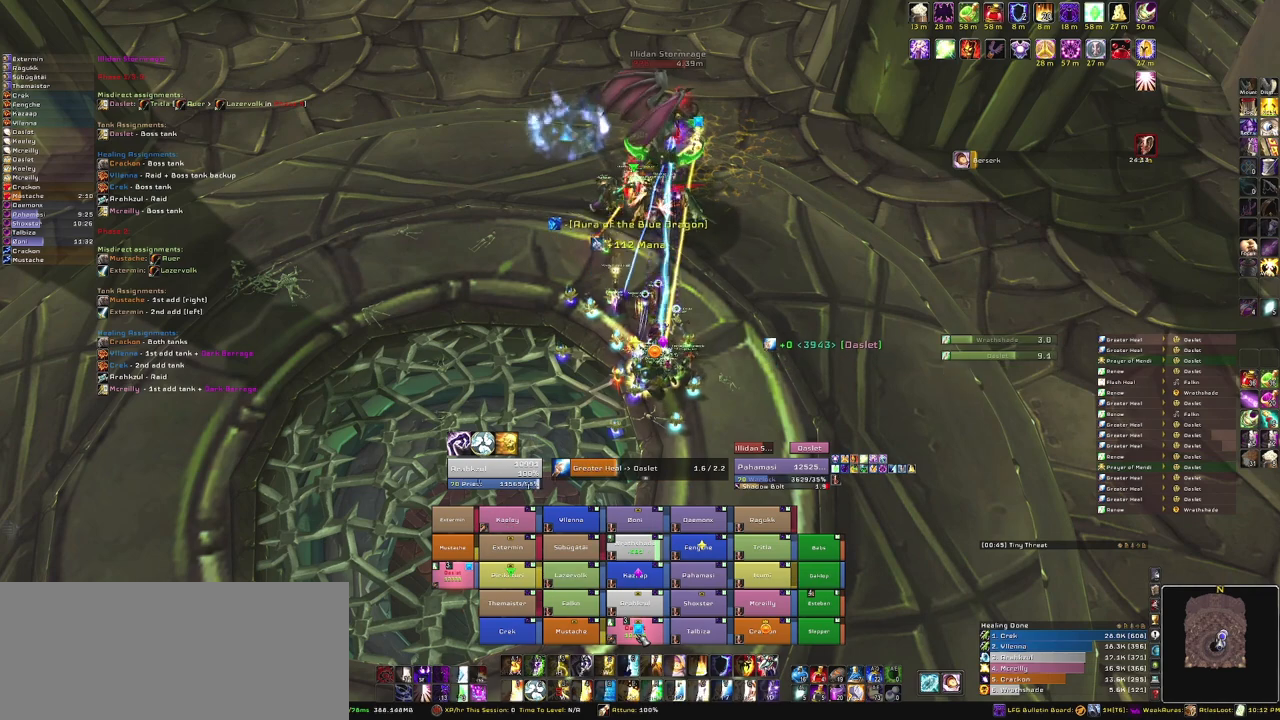
{"keys": [], "mouse": [], "events": []}
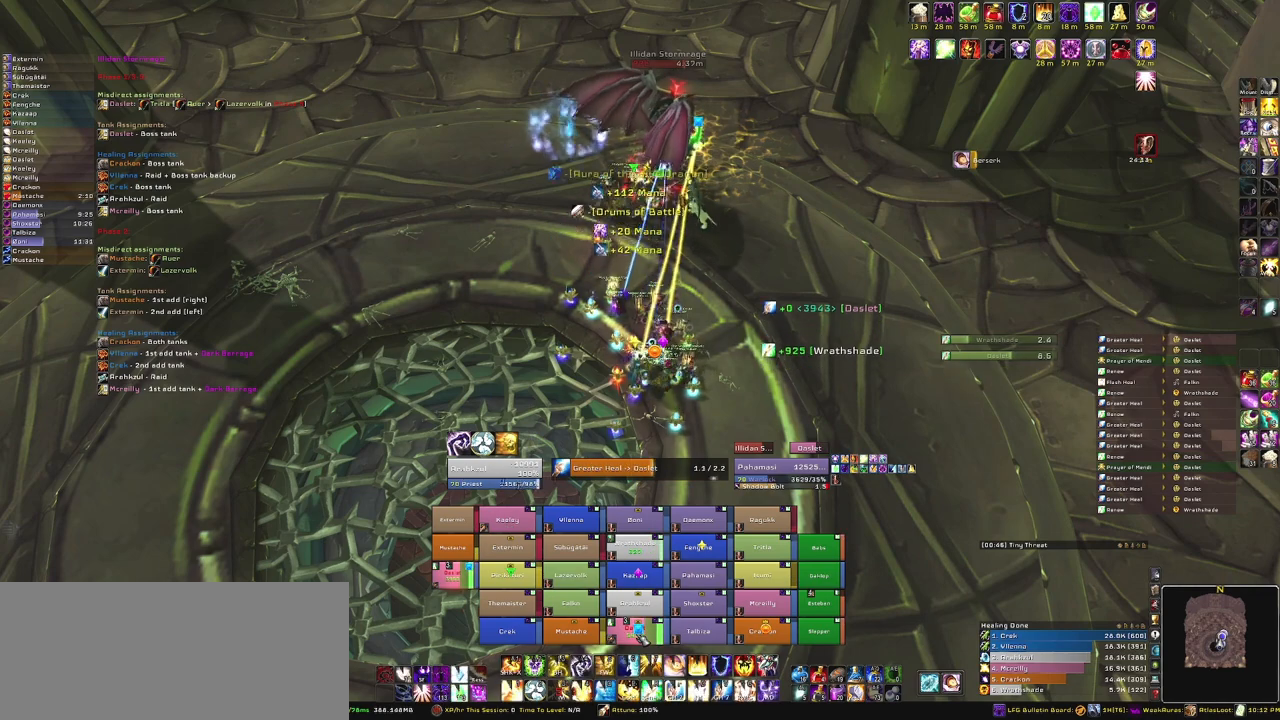
{"keys": [], "mouse": [], "events": []}
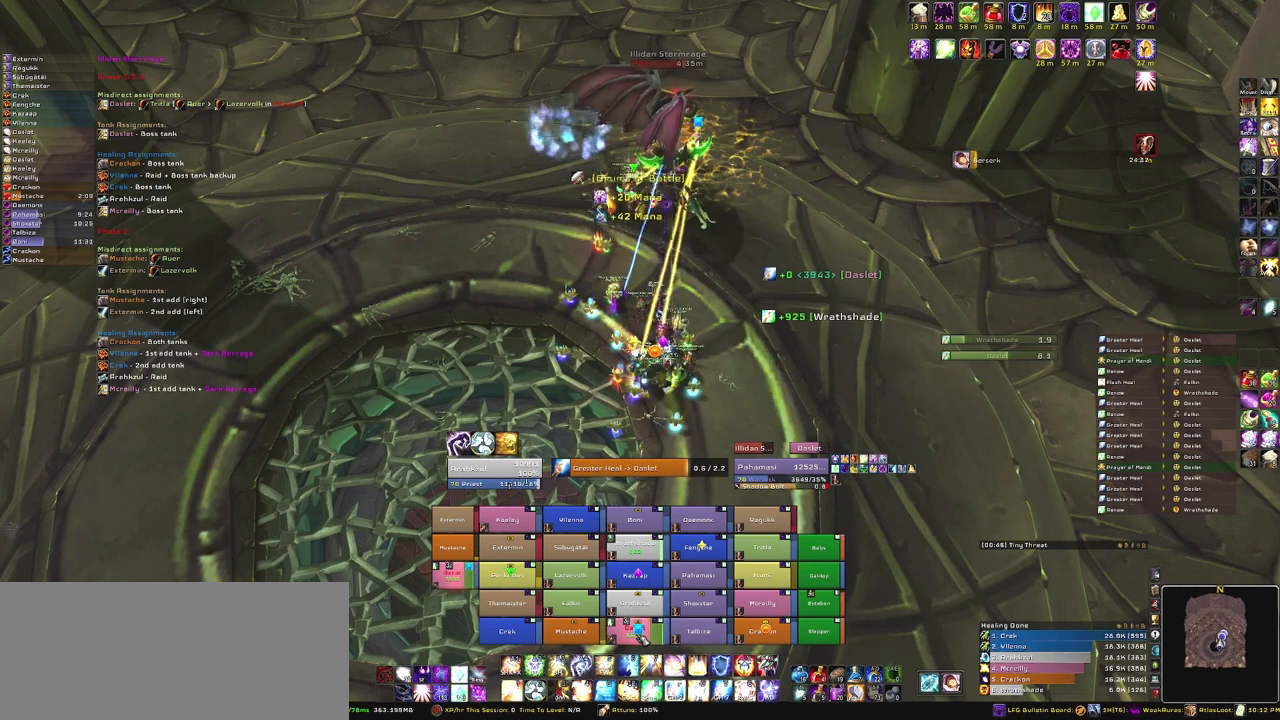
{"keys": [], "mouse": [], "events": []}
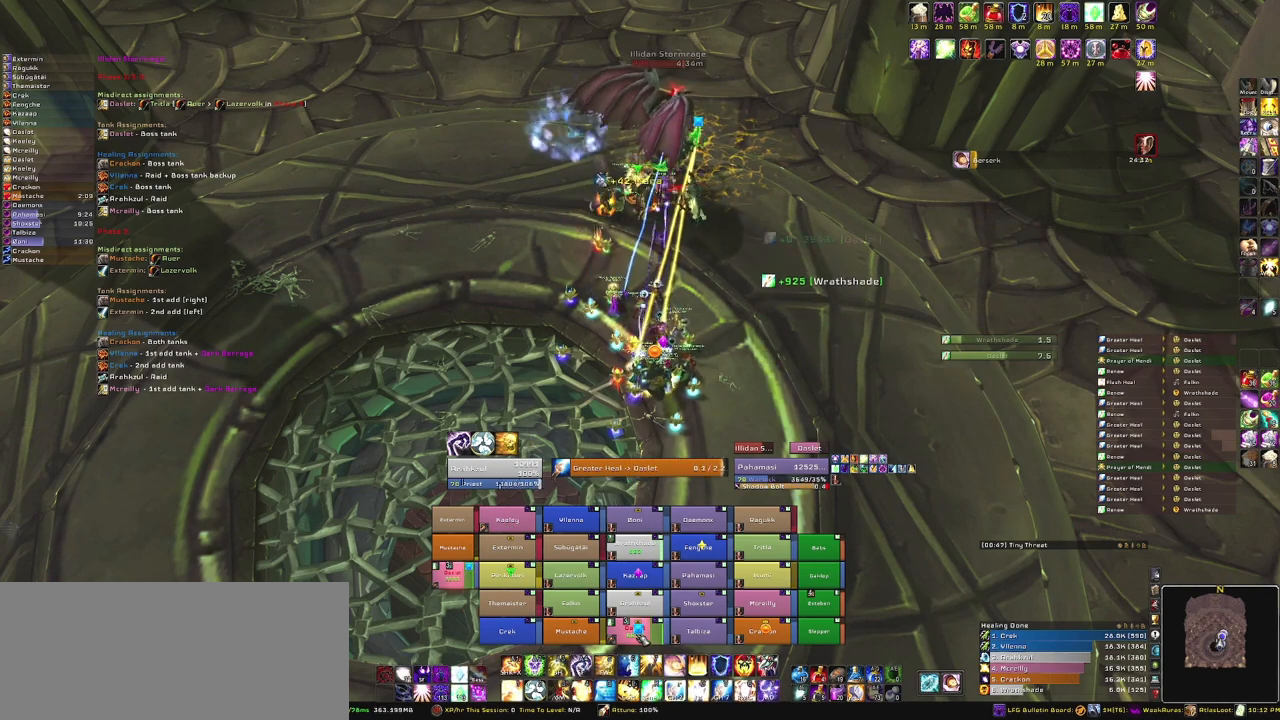
{"keys": [], "mouse": [], "events": [[200, "f", "down"], [267, "f", "up"]]}
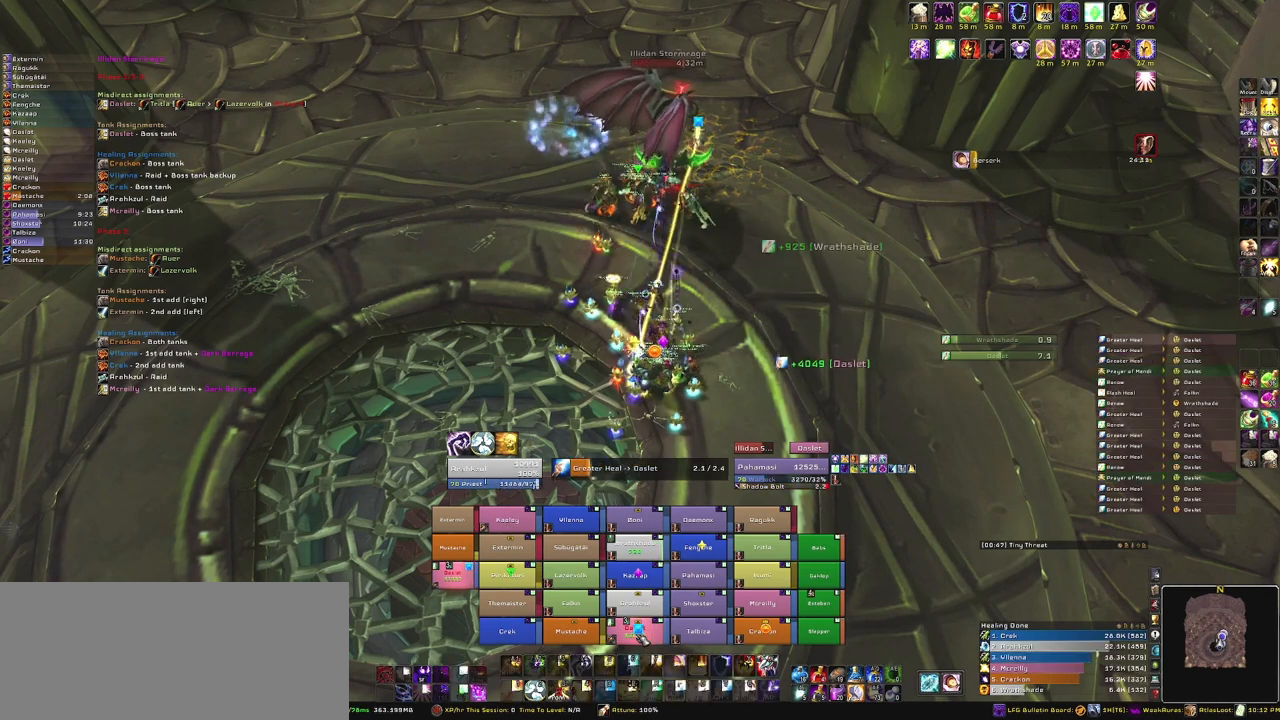
{"keys": [], "mouse": [], "events": []}
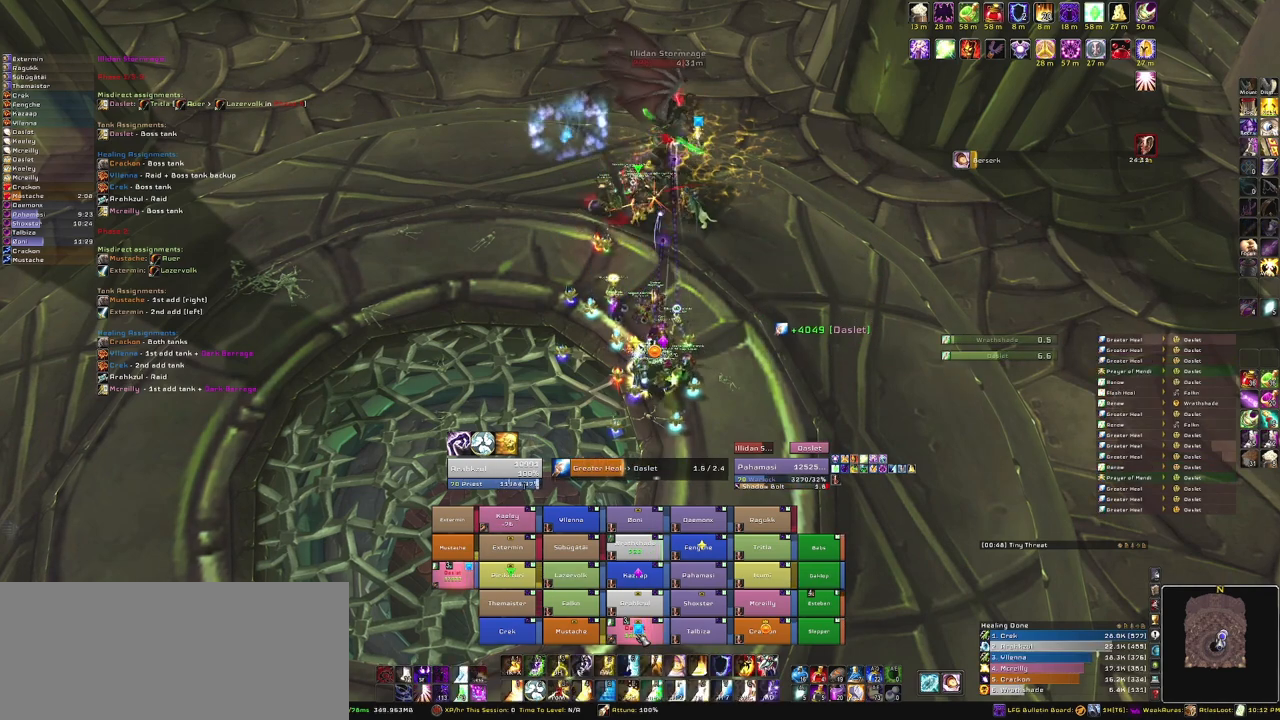
{"keys": [], "mouse": [], "events": []}
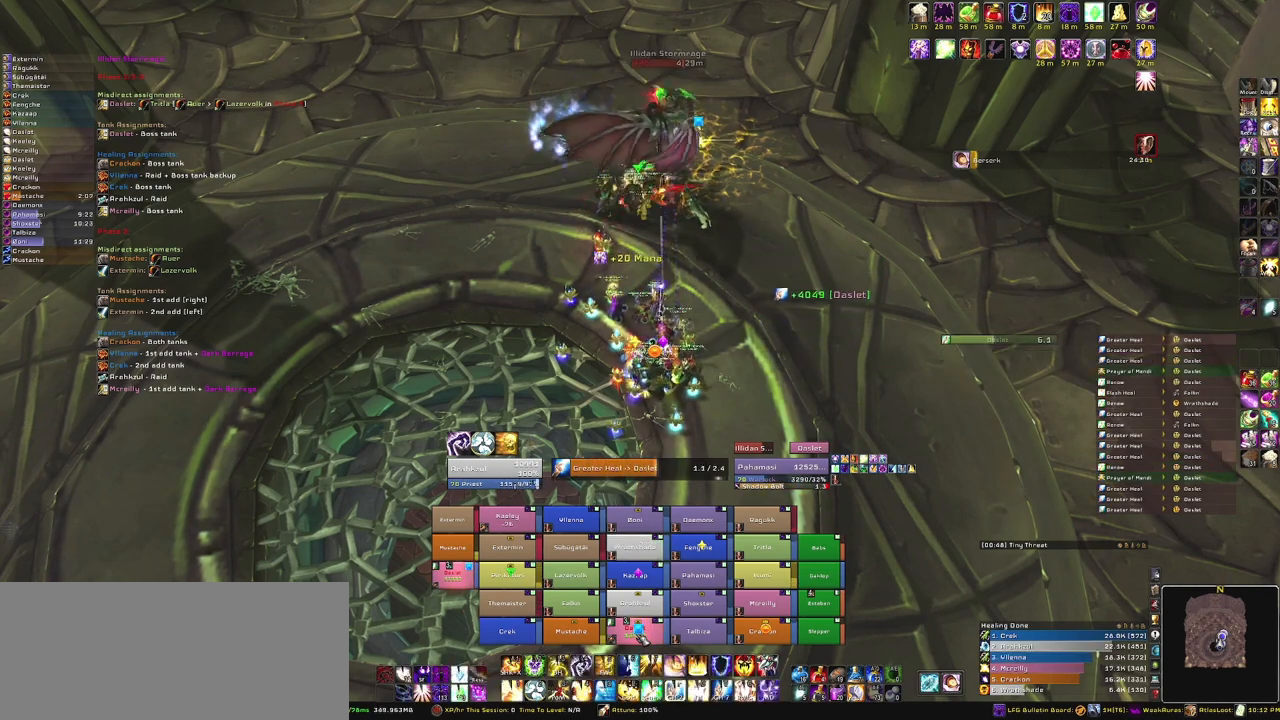
{"keys": [], "mouse": [], "events": []}
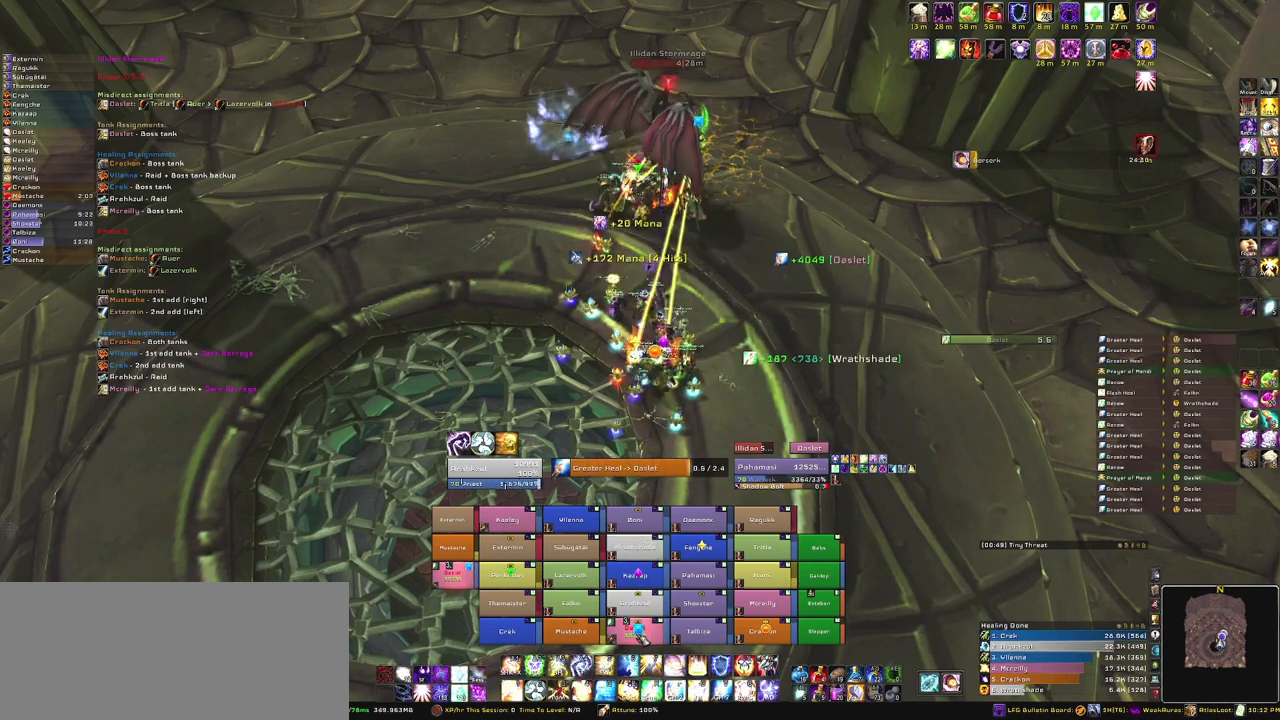
{"keys": [], "mouse": [], "events": []}
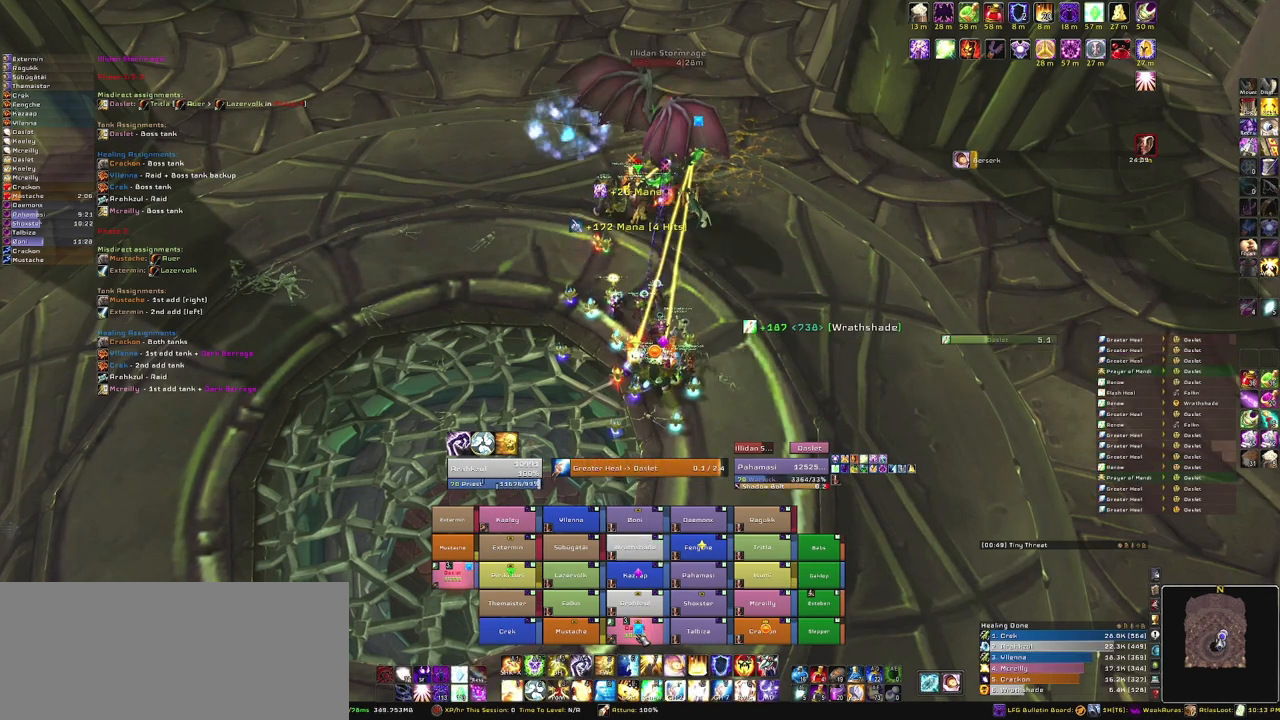
{"keys": [], "mouse": [], "events": [[400, "f", "down"], [501, "f", "up"]]}
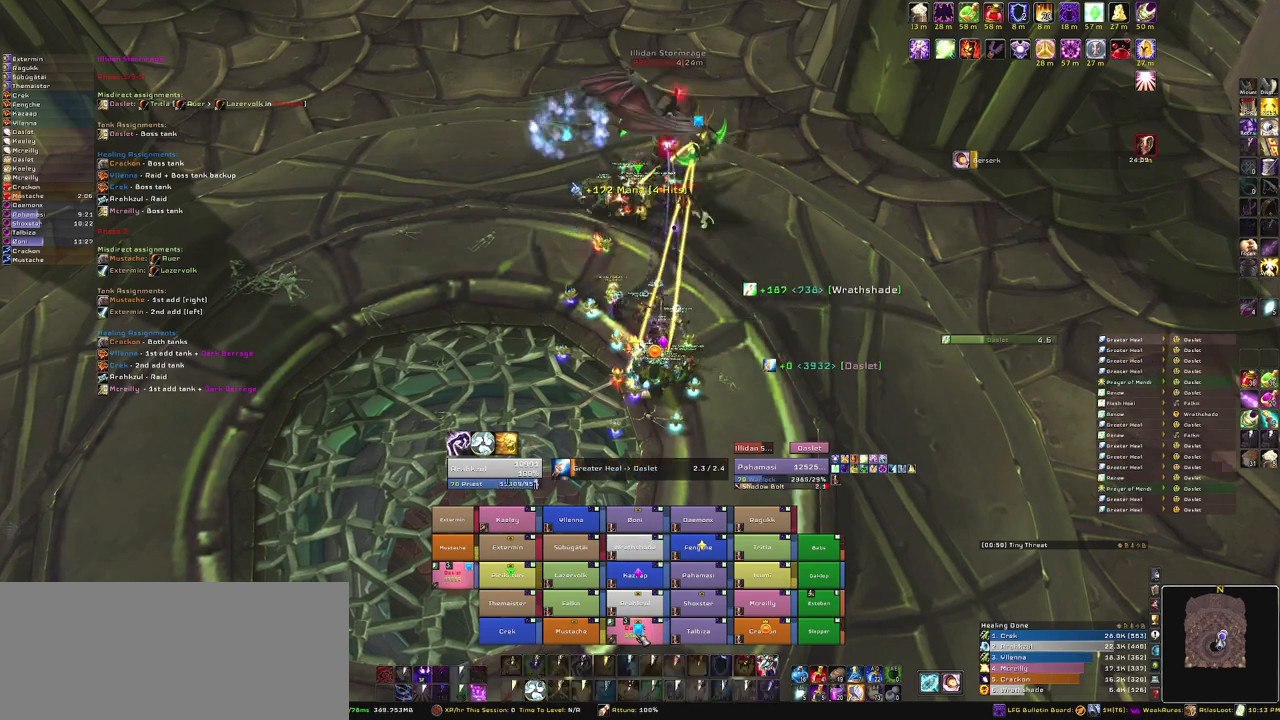
{"keys": [], "mouse": [], "events": []}
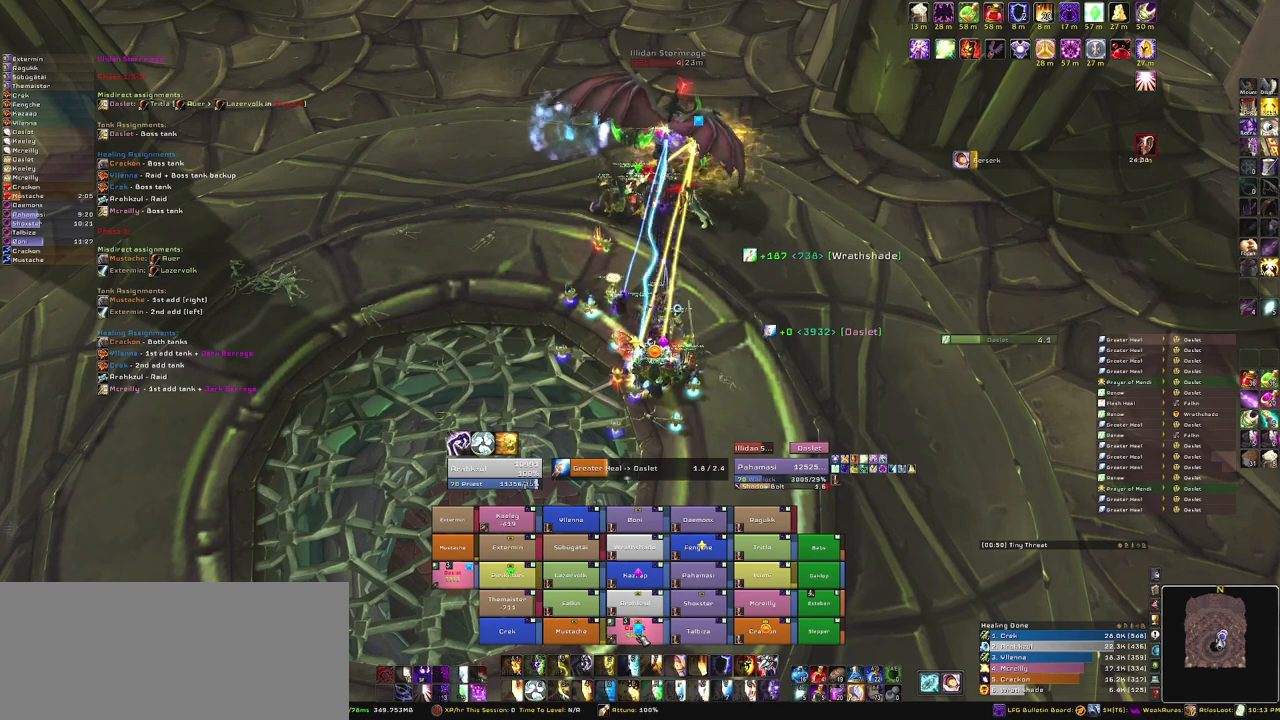
{"keys": [], "mouse": [], "events": []}
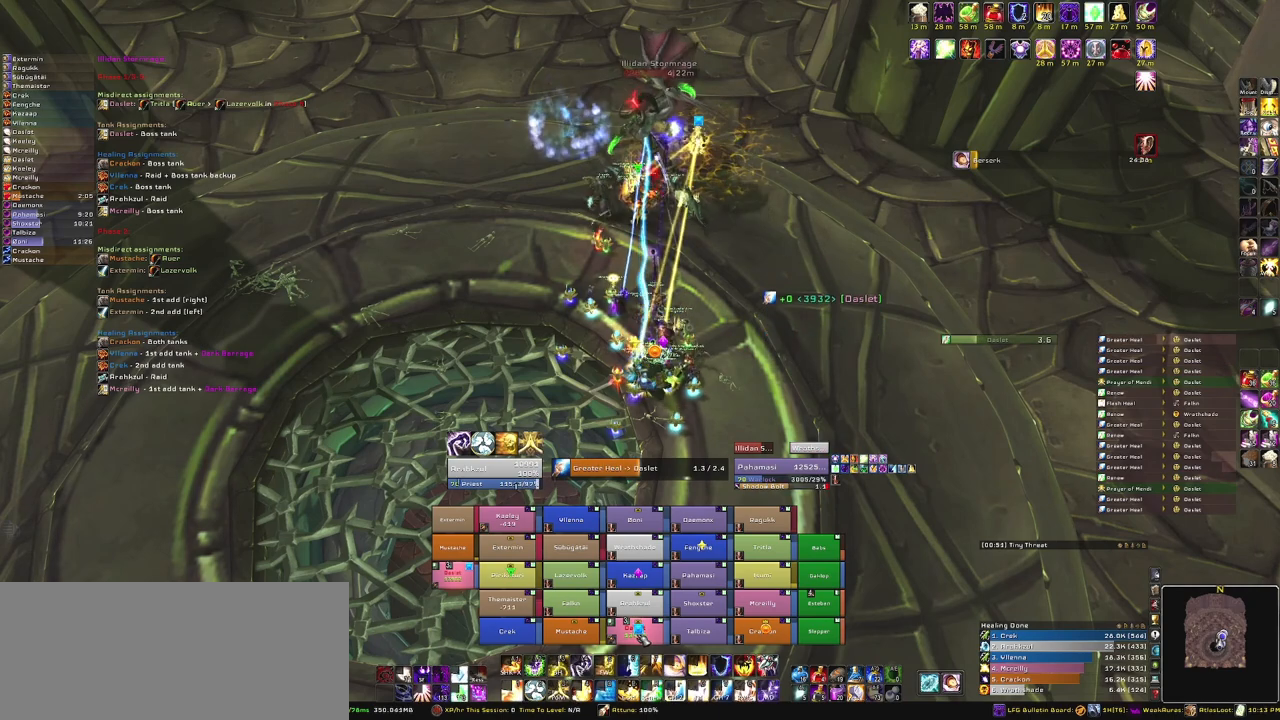
{"keys": [], "mouse": [], "events": []}